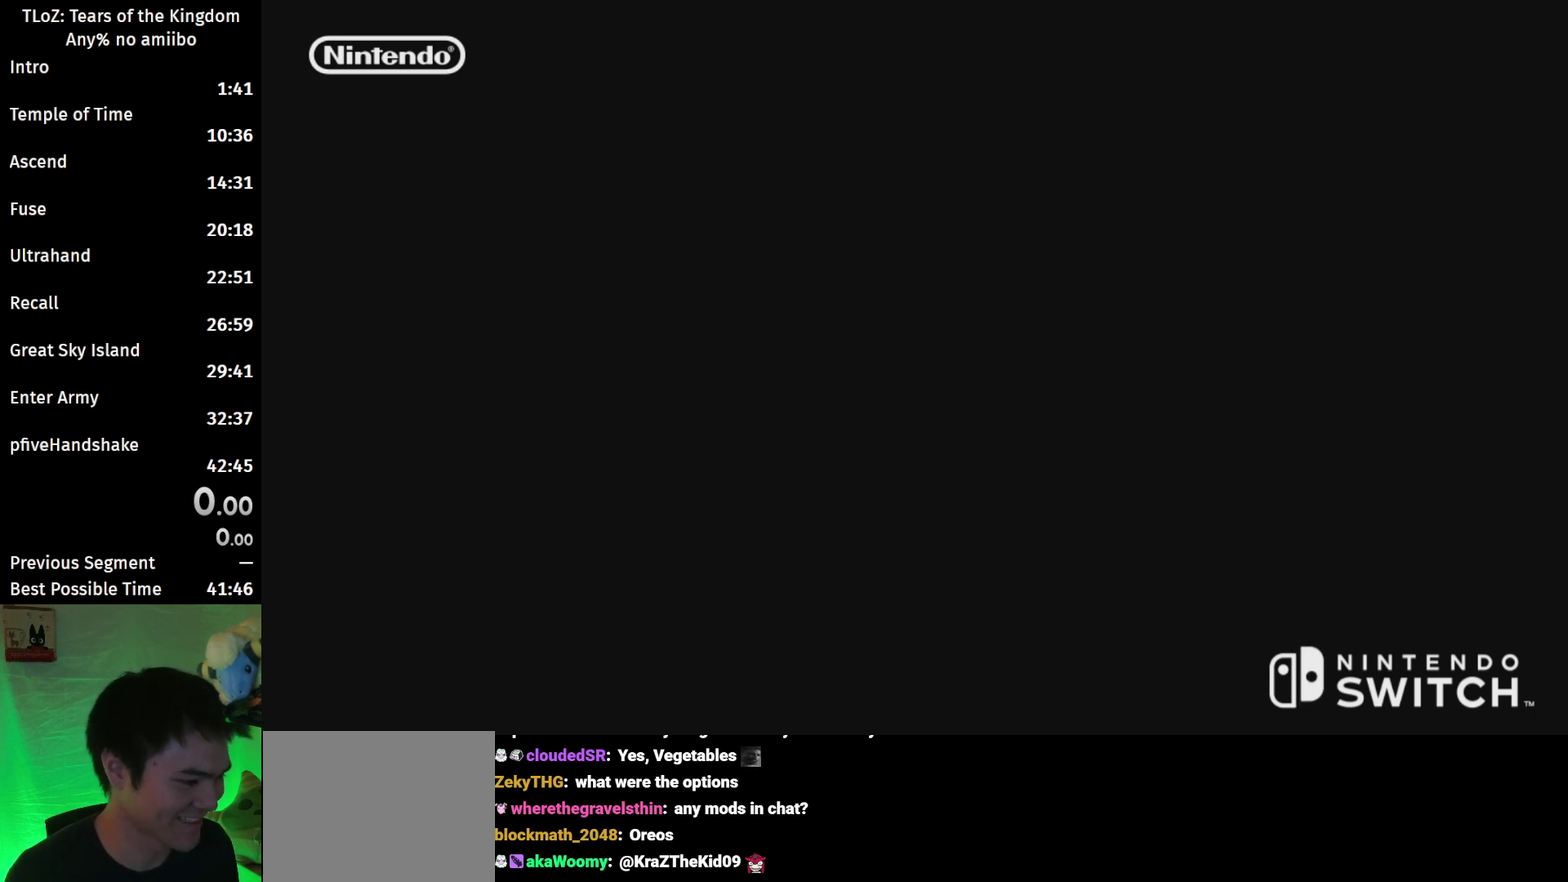
Gameplay with a controller (Nintendo layout); each line is a JSON object with the inputs held at the frame after it. "events" lists button and stick changes between this image and that frame as [ms after this image, input, new state], when the widget could be followed in between. This overlay highlights the sticks when they move; stick clicks (L3 R3) are not distinguishable. Not read: L3 R3.
{"buttons": ["L1", "L2"], "left_stick": "center", "right_stick": "center", "events": [[167, "L1", "down"], [167, "R2", "down"], [200, "L2", "down"], [300, "L1", "up"], [300, "R1", "down"], [333, "R2", "up"], [367, "L2", "up"], [400, "L1", "down"], [467, "R1", "up"], [500, "L2", "down"]]}
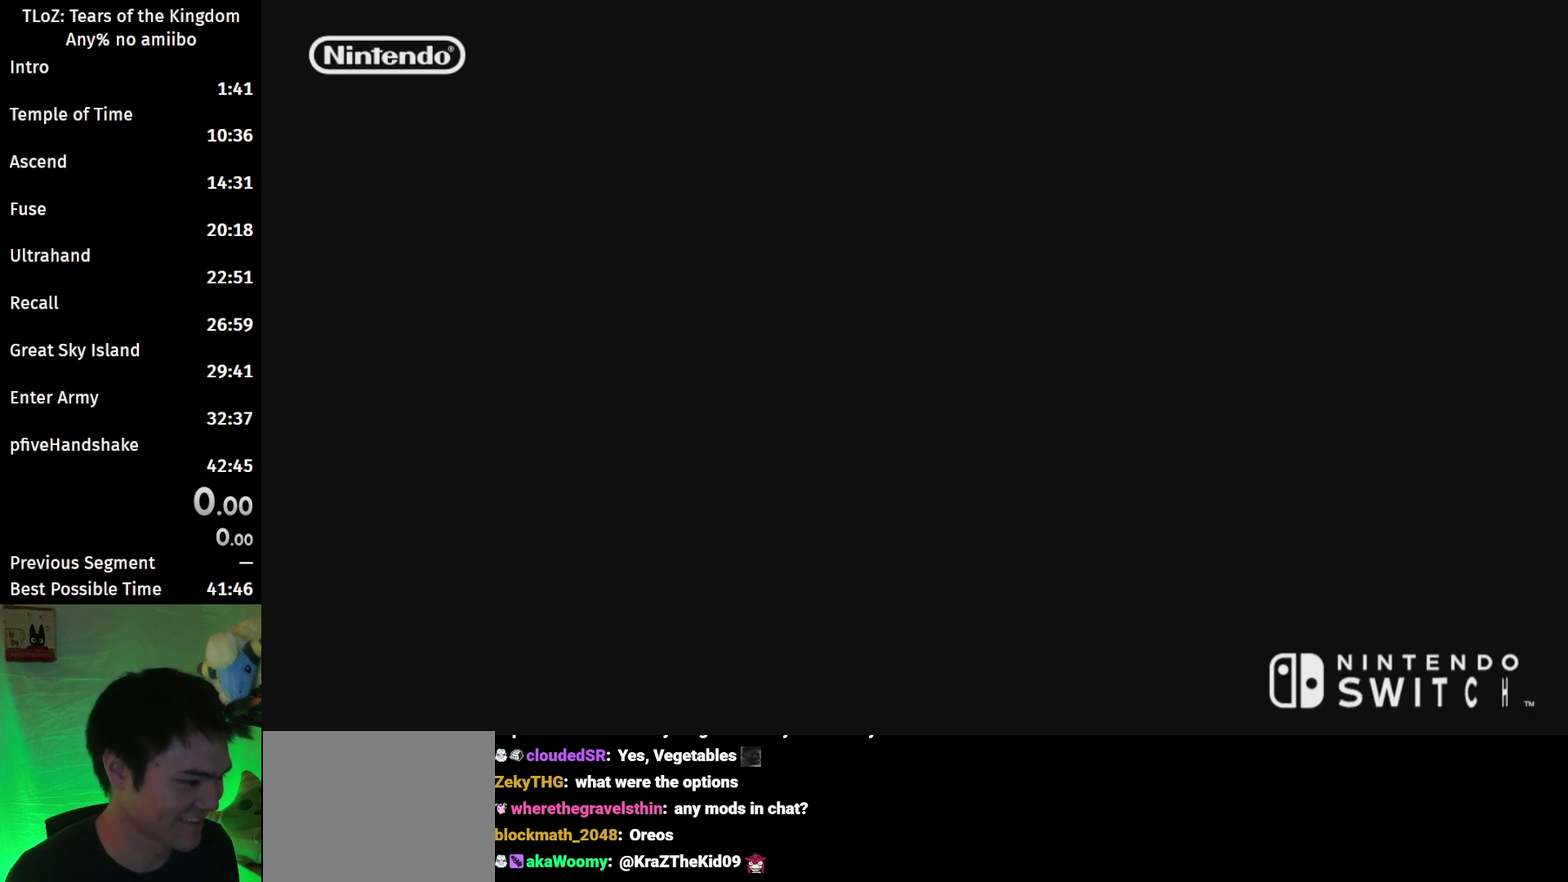
{"buttons": ["L1", "L2"], "left_stick": "center", "right_stick": "center", "events": []}
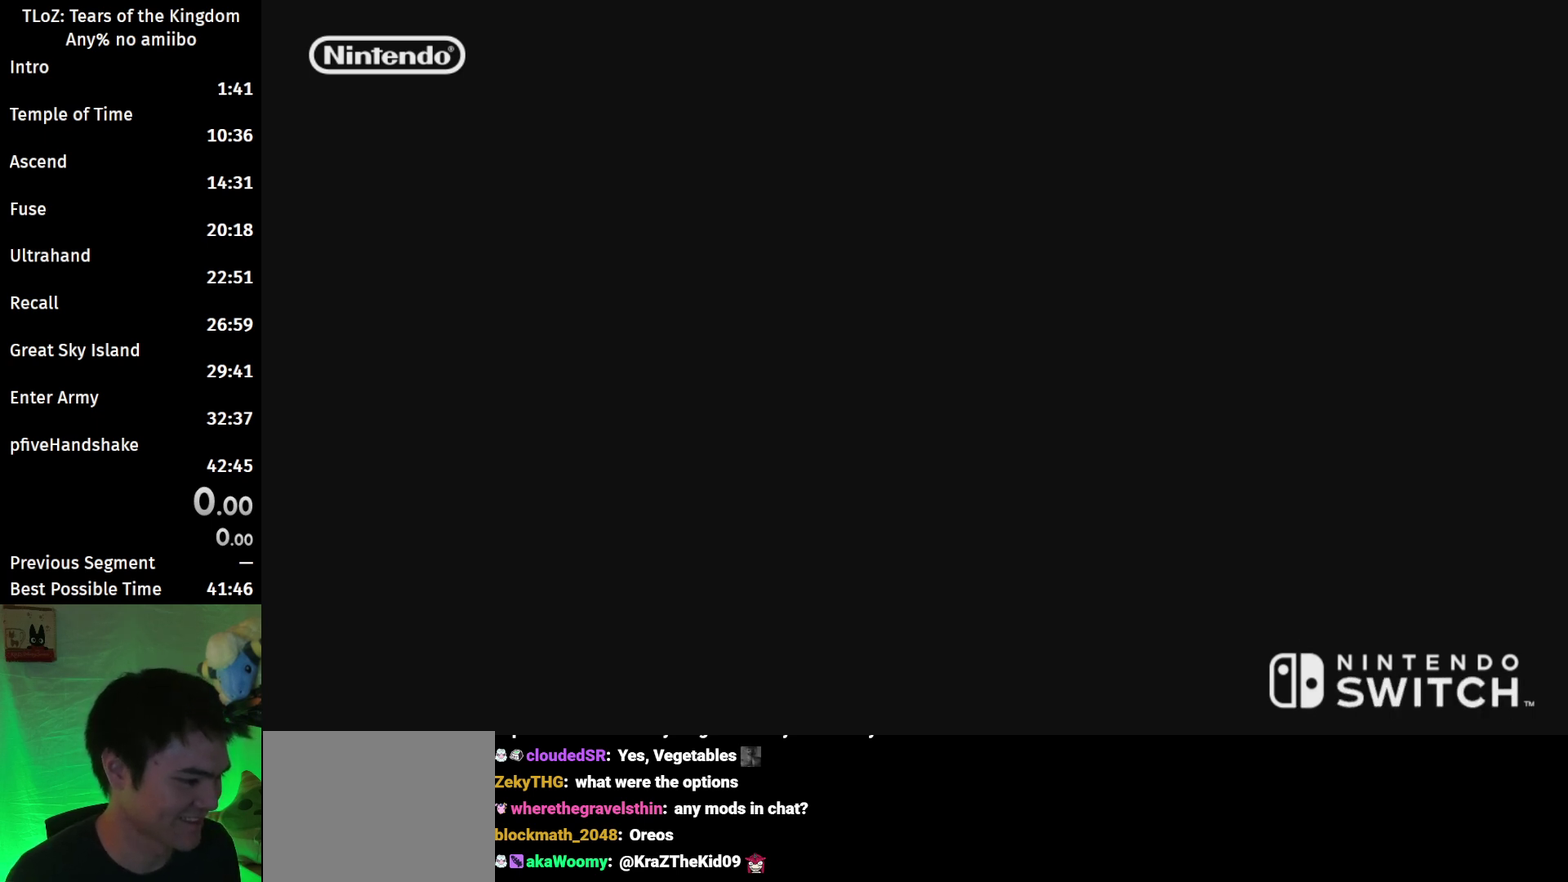
{"buttons": ["L1"], "left_stick": "center", "right_stick": "center", "events": [[167, "L2", "up"]]}
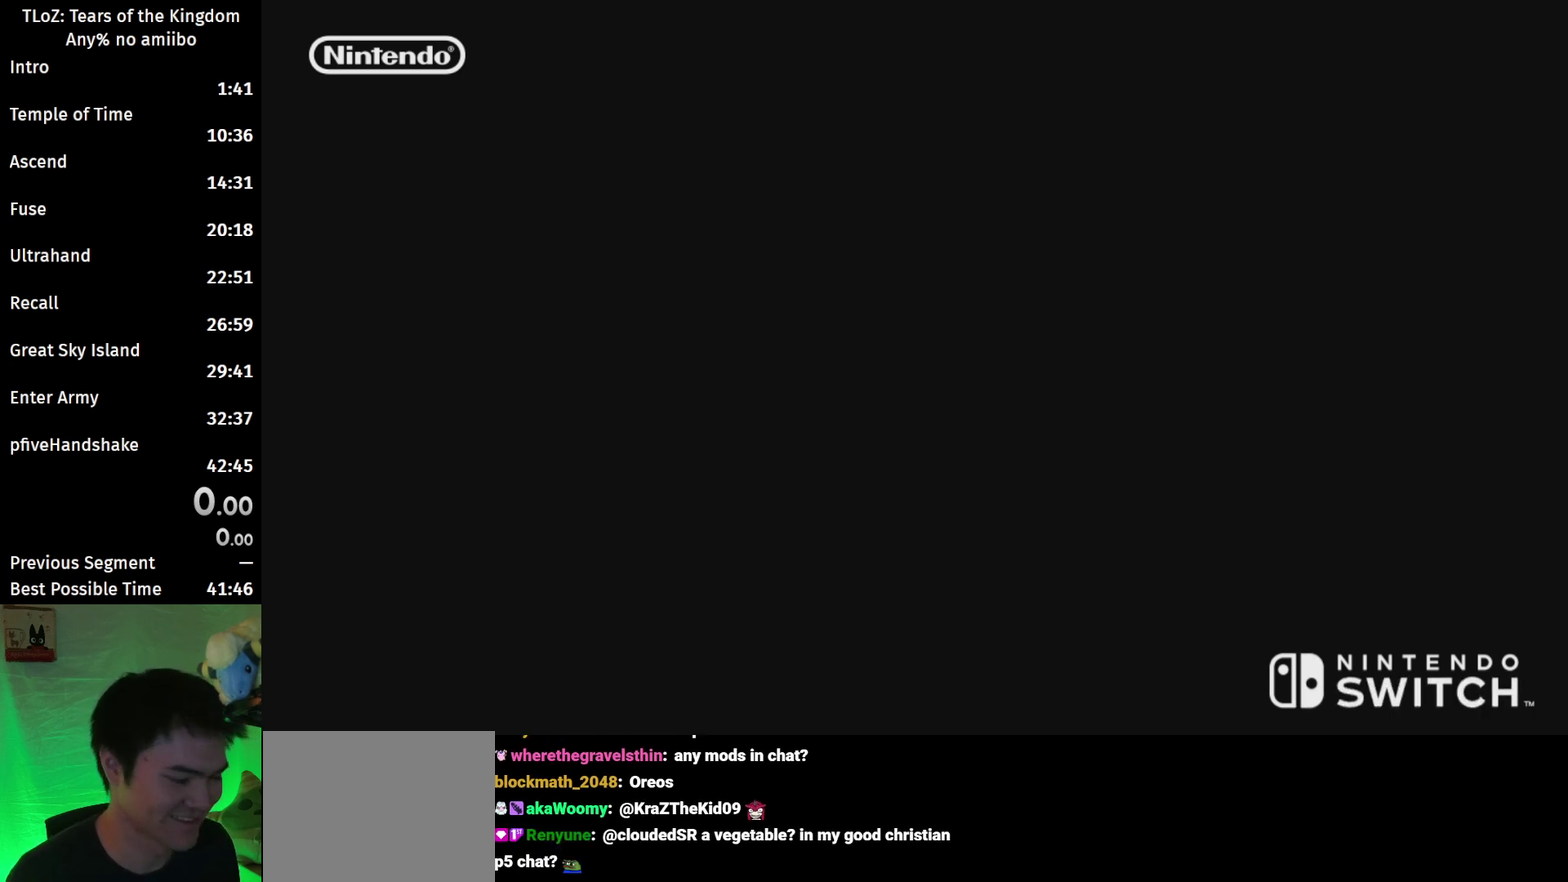
{"buttons": ["L1"], "left_stick": "center", "right_stick": "center", "events": []}
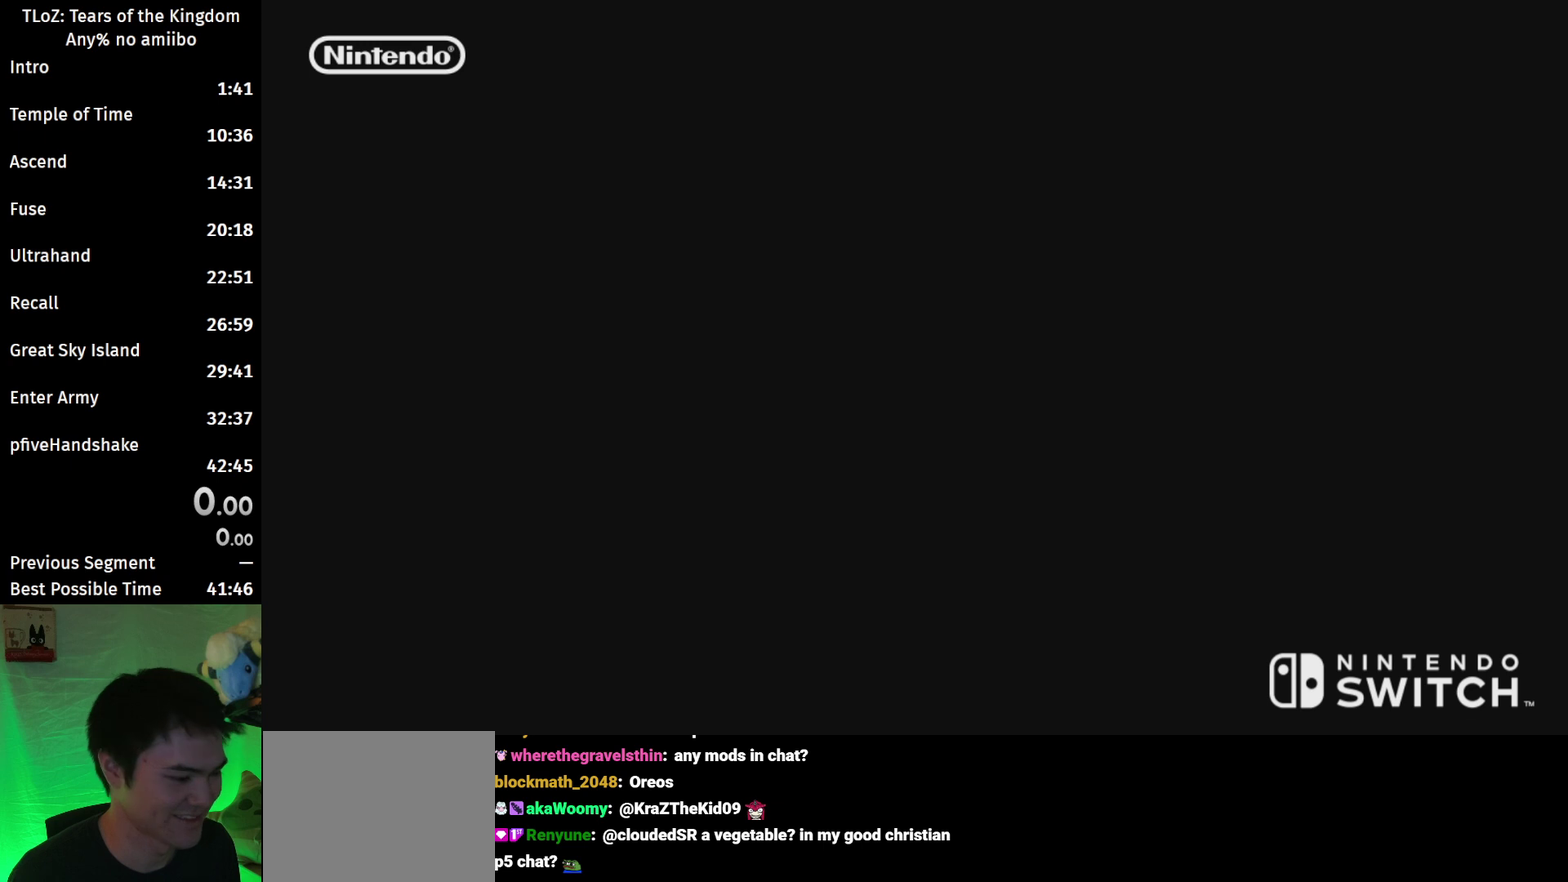
{"buttons": ["L1"], "left_stick": "center", "right_stick": "center", "events": []}
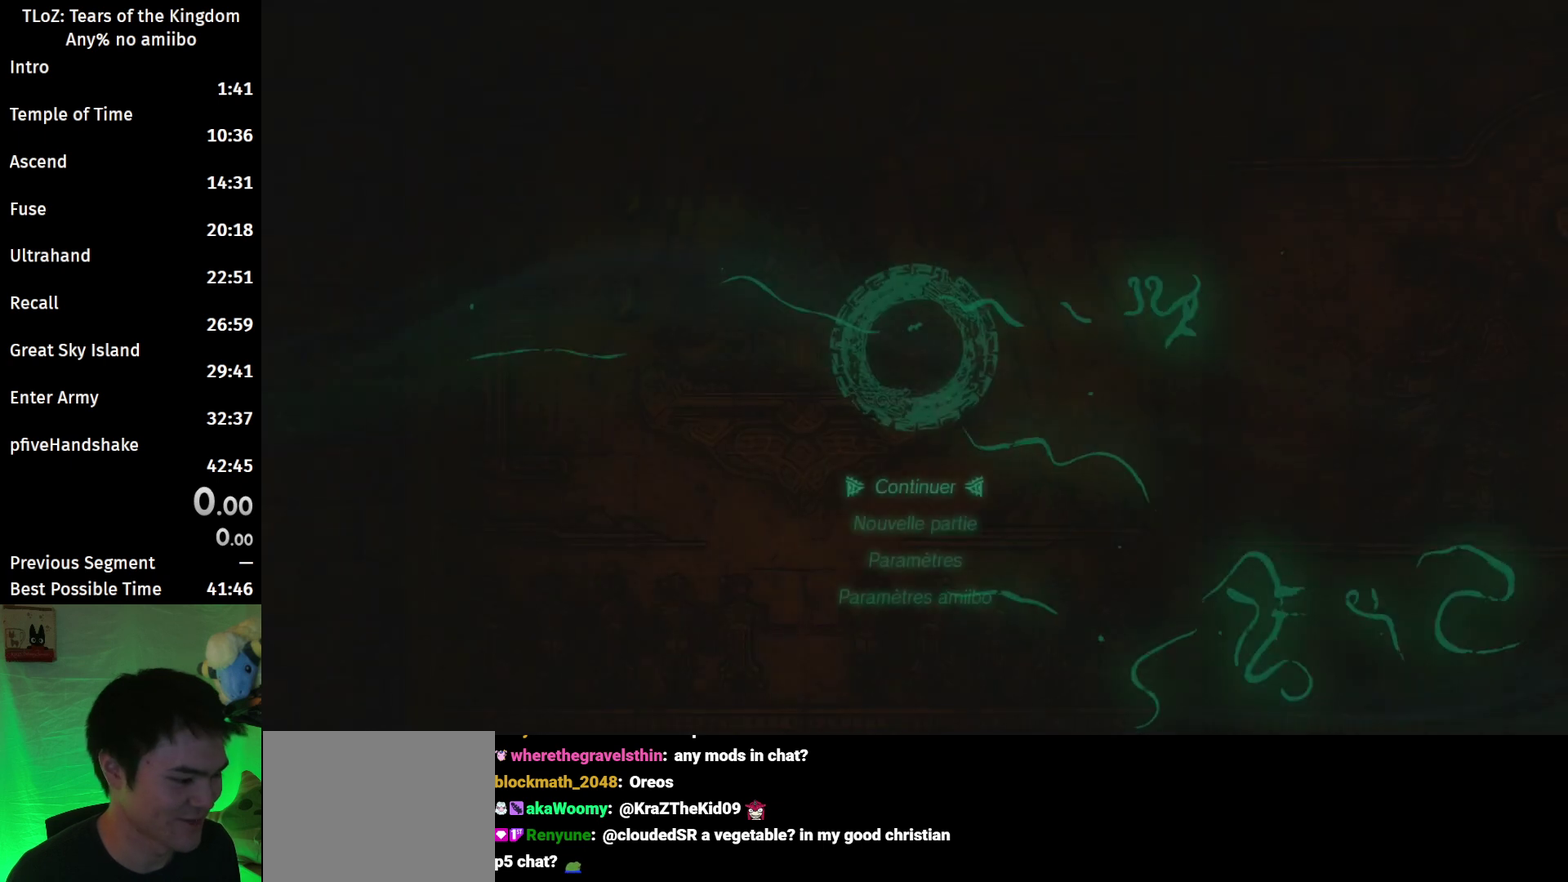
{"buttons": [], "left_stick": "center", "right_stick": "center", "events": [[100, "L1", "up"], [300, "left_stick", "down"], [433, "left_stick", "center"]]}